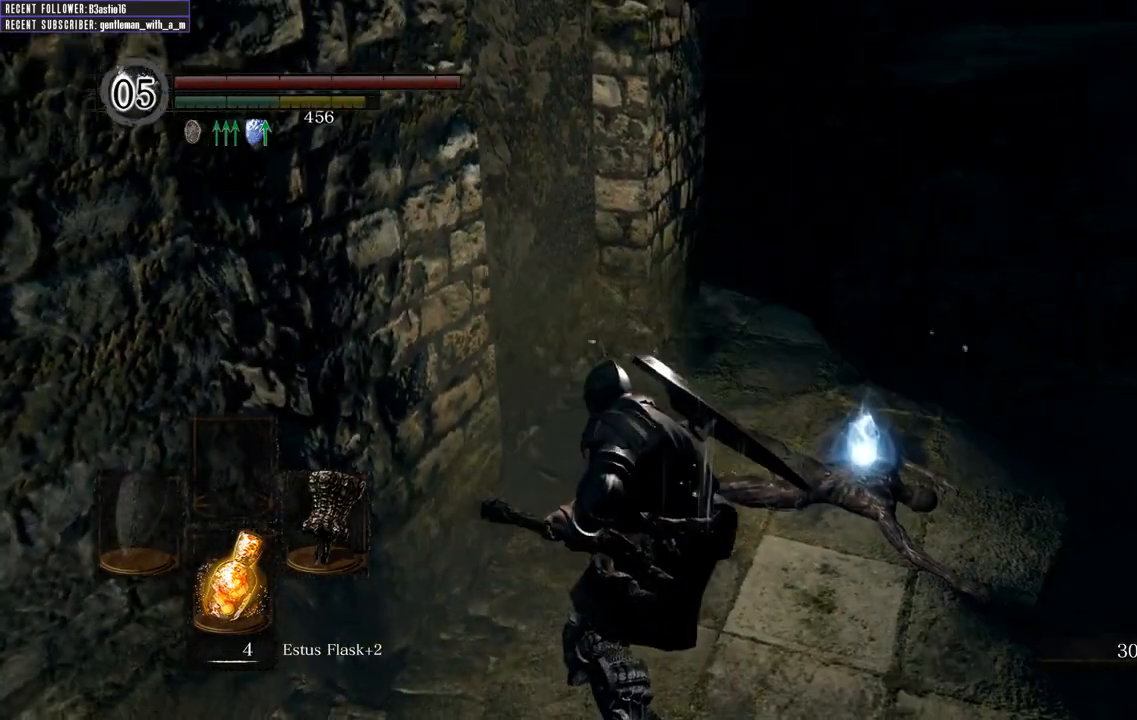
Gameplay with a controller (Xbox layout); each line is a JSON object with the inputs held at the frame after it. "events" lists button and stick changes between this image and that frame as [ms after this image, input, new state], when the widget could be followed in between.
{"buttons": ["A"], "left_stick": "up-right", "right_stick": "center", "events": [[483, "A", "down"]]}
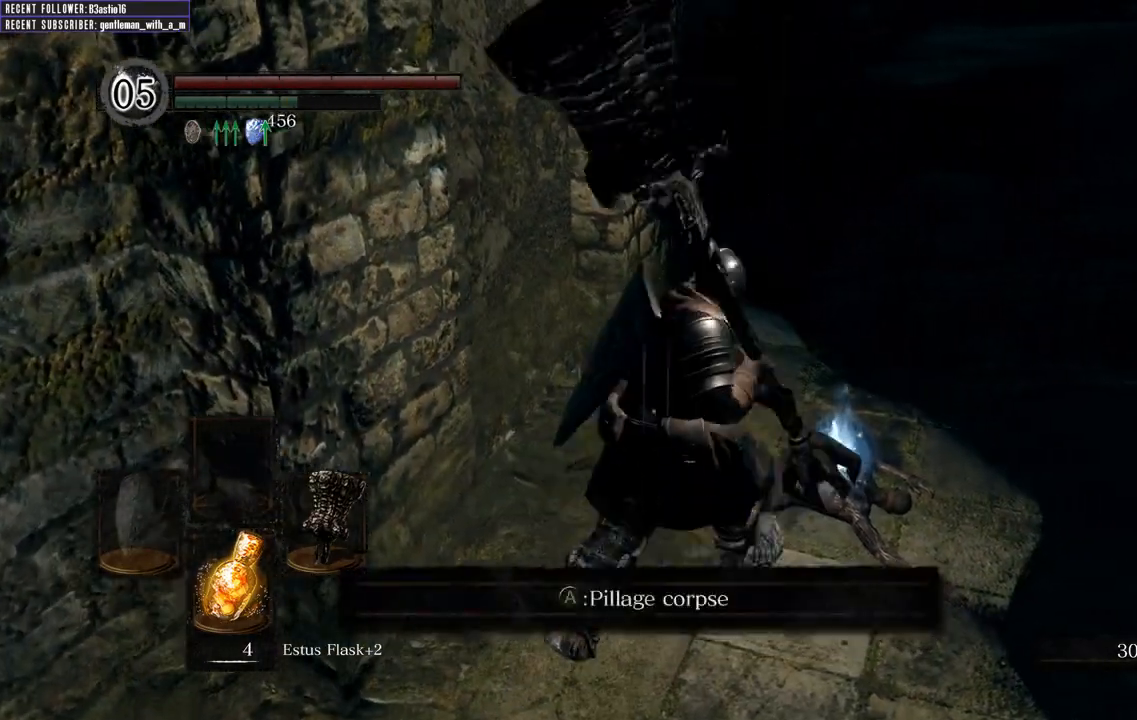
{"buttons": [], "left_stick": "center", "right_stick": "center", "events": [[117, "A", "up"], [200, "A", "down"], [283, "A", "up"], [283, "left_stick", "center"]]}
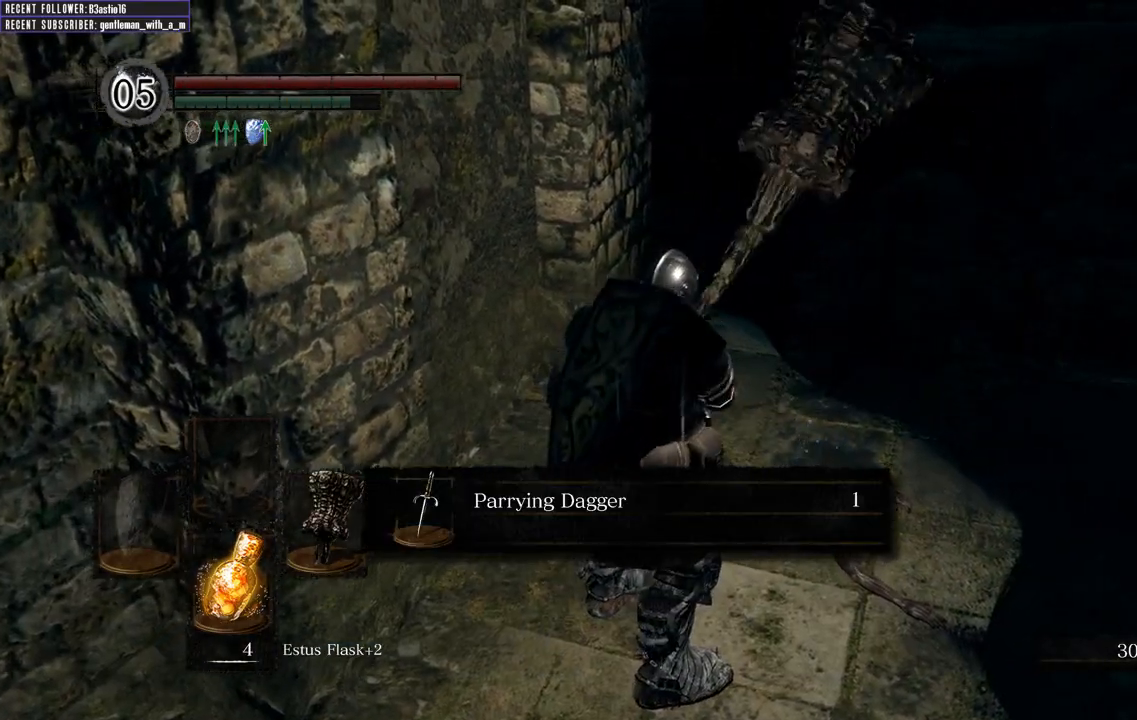
{"buttons": [], "left_stick": "center", "right_stick": "left", "events": [[33, "right_stick", "left"]]}
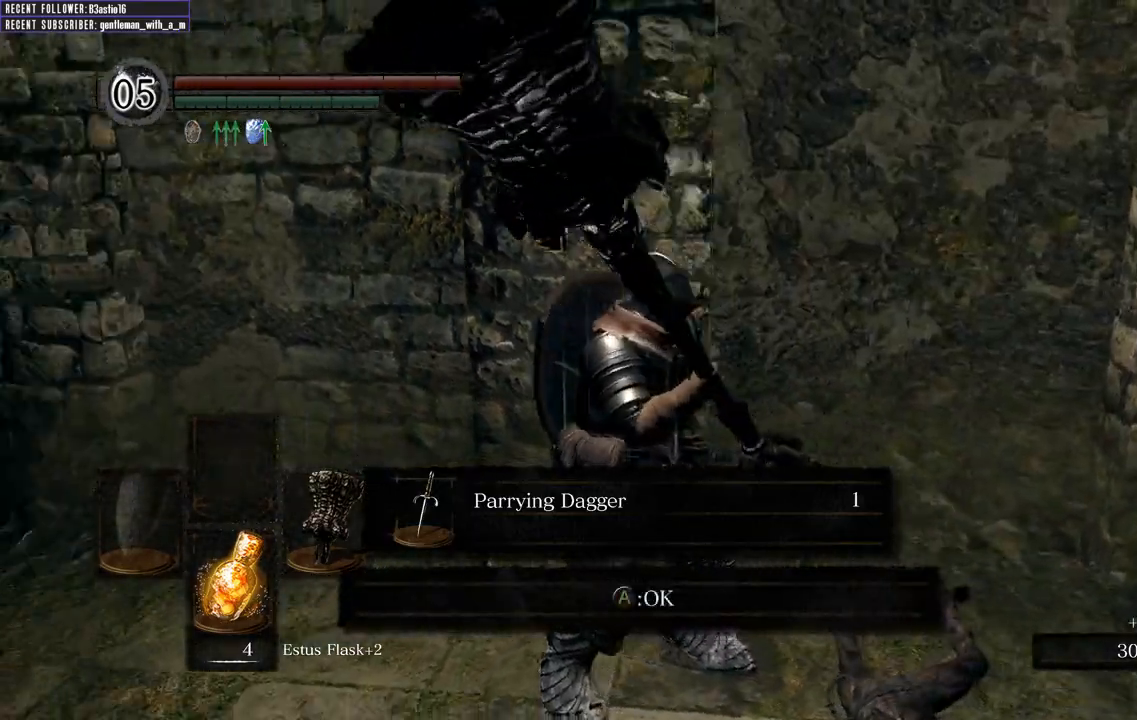
{"buttons": [], "left_stick": "up-left", "right_stick": "center", "events": [[117, "right_stick", "center"], [300, "A", "down"], [333, "left_stick", "up"], [383, "left_stick", "up-left"], [400, "A", "up"]]}
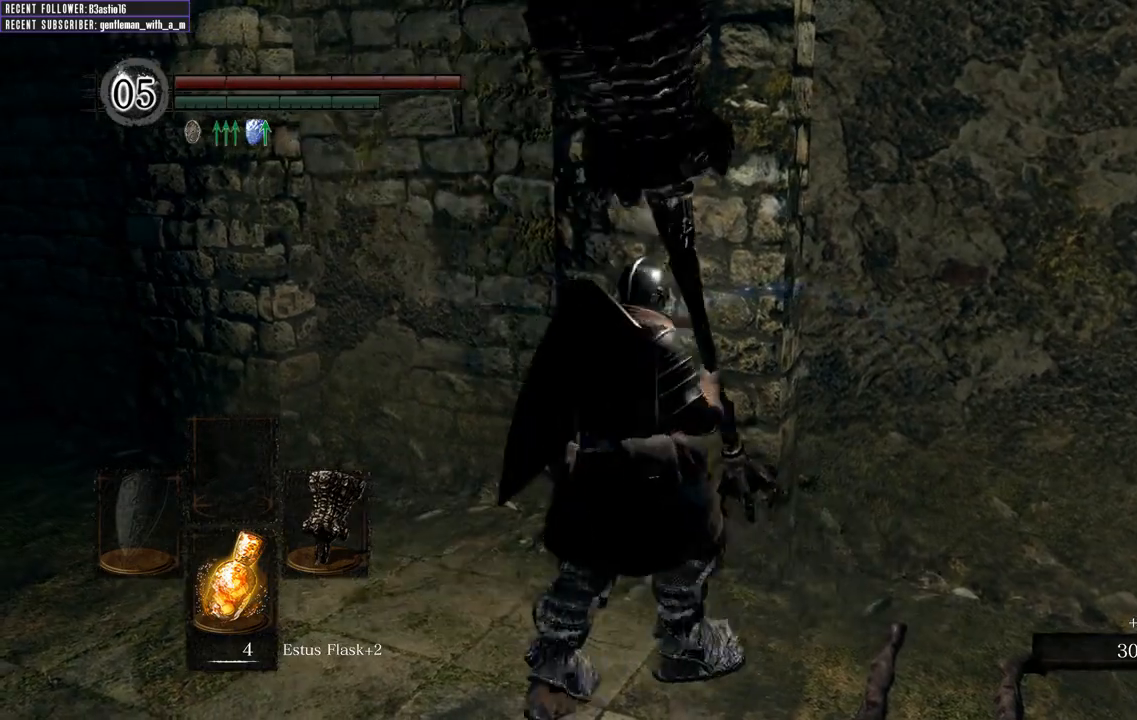
{"buttons": [], "left_stick": "up", "right_stick": "left", "events": [[67, "right_stick", "left"], [250, "left_stick", "up"]]}
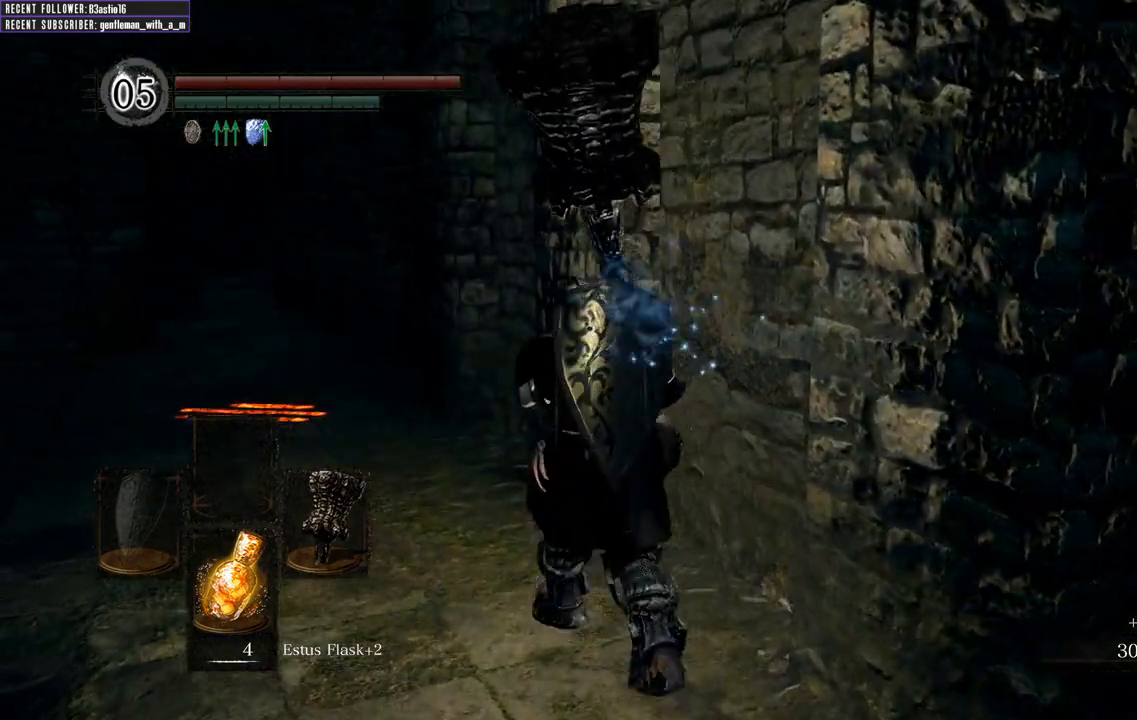
{"buttons": [], "left_stick": "up", "right_stick": "center", "events": [[17, "right_stick", "center"], [233, "right_stick", "left"], [333, "right_stick", "center"]]}
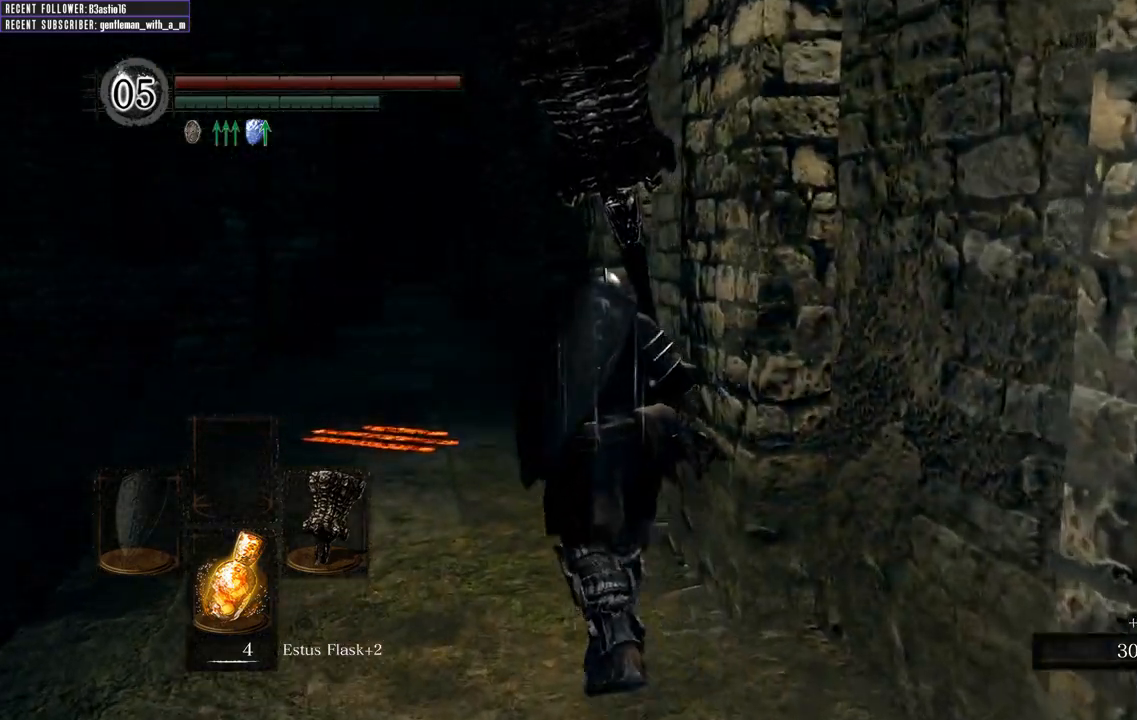
{"buttons": [], "left_stick": "up", "right_stick": "center", "events": [[67, "right_stick", "left"], [233, "right_stick", "center"]]}
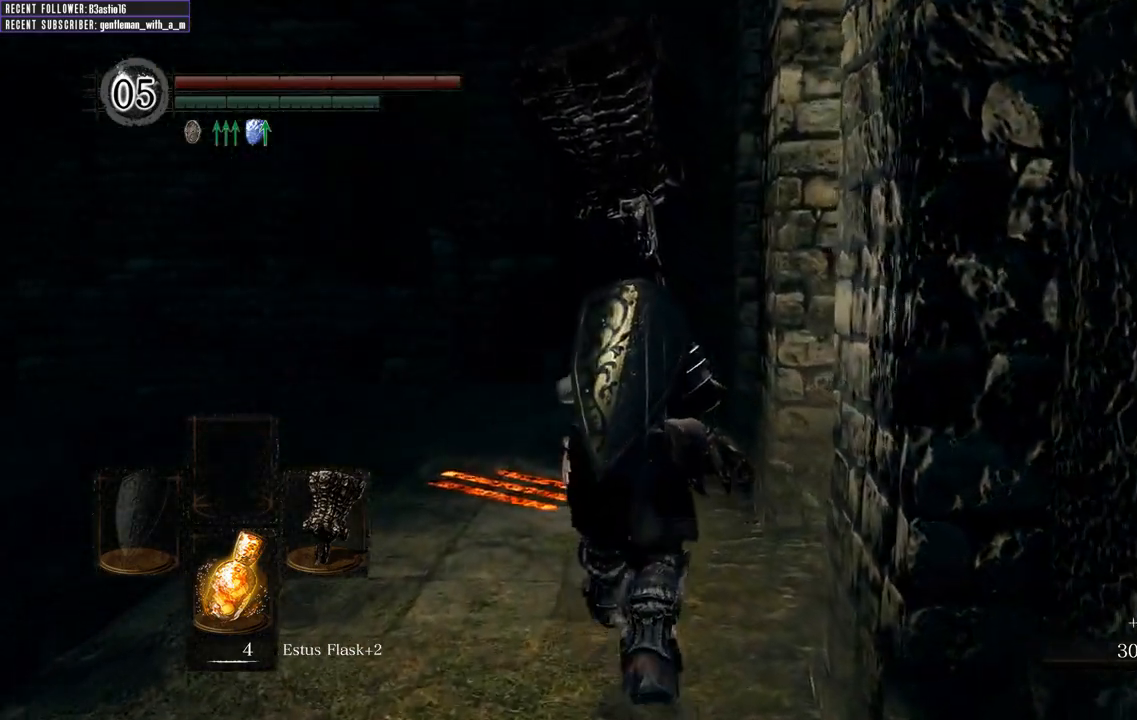
{"buttons": [], "left_stick": "up", "right_stick": "center", "events": []}
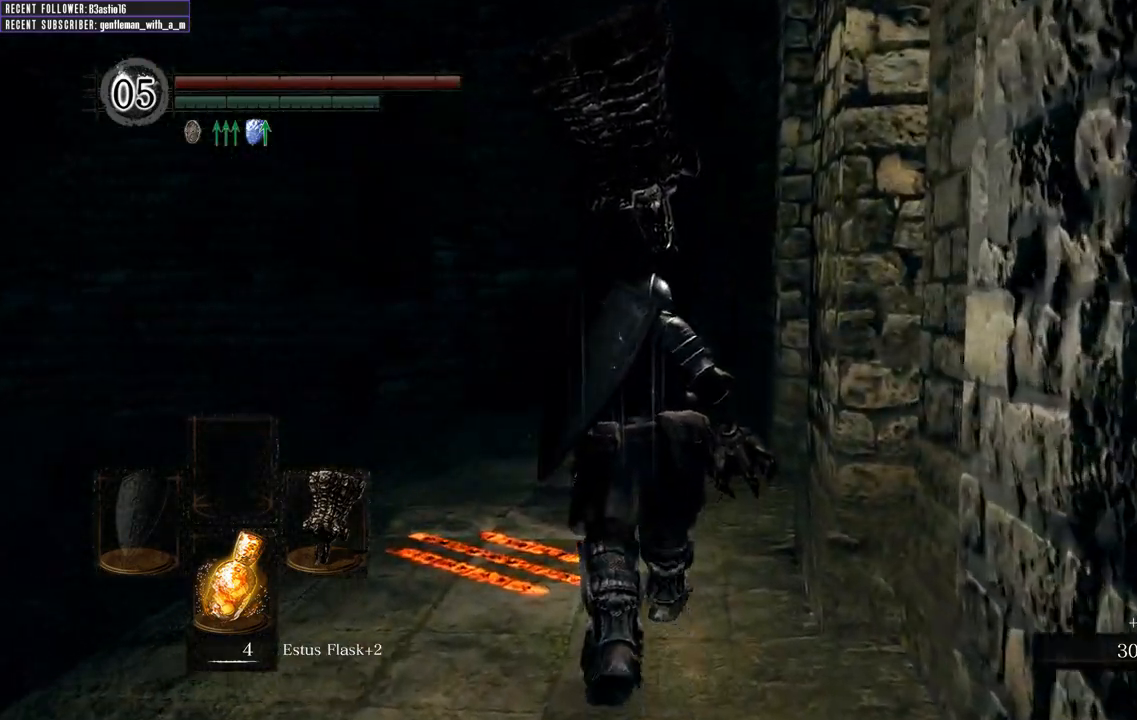
{"buttons": [], "left_stick": "up", "right_stick": "center", "events": []}
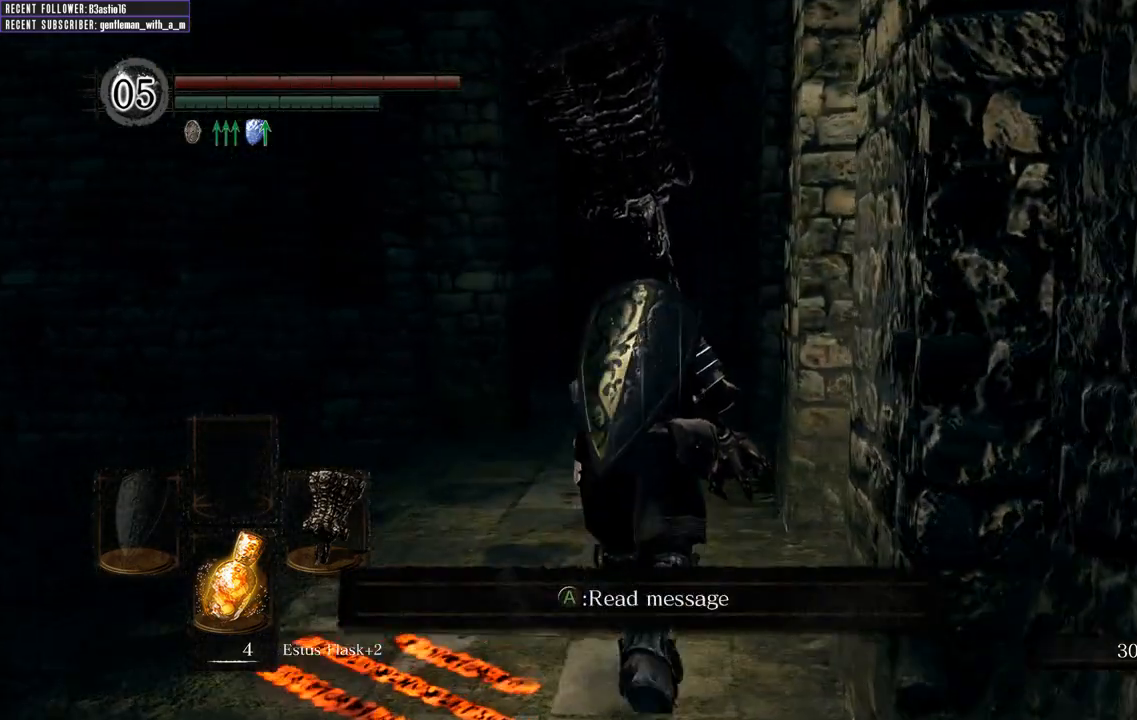
{"buttons": [], "left_stick": "up", "right_stick": "center", "events": []}
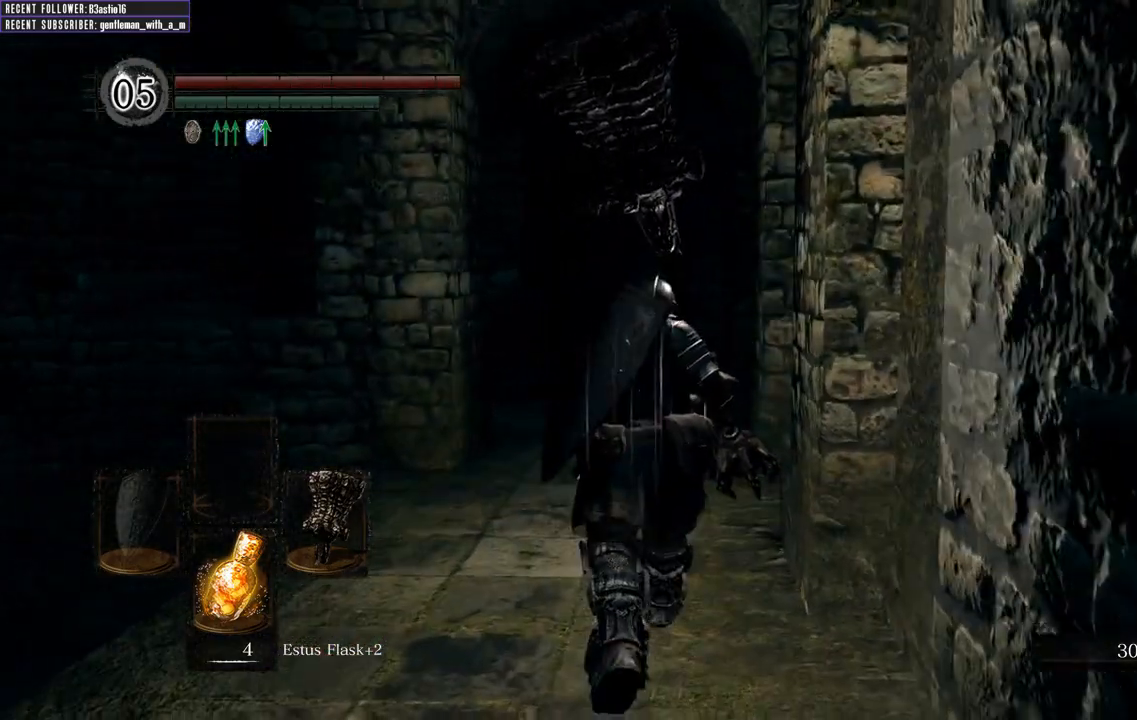
{"buttons": [], "left_stick": "up", "right_stick": "center", "events": []}
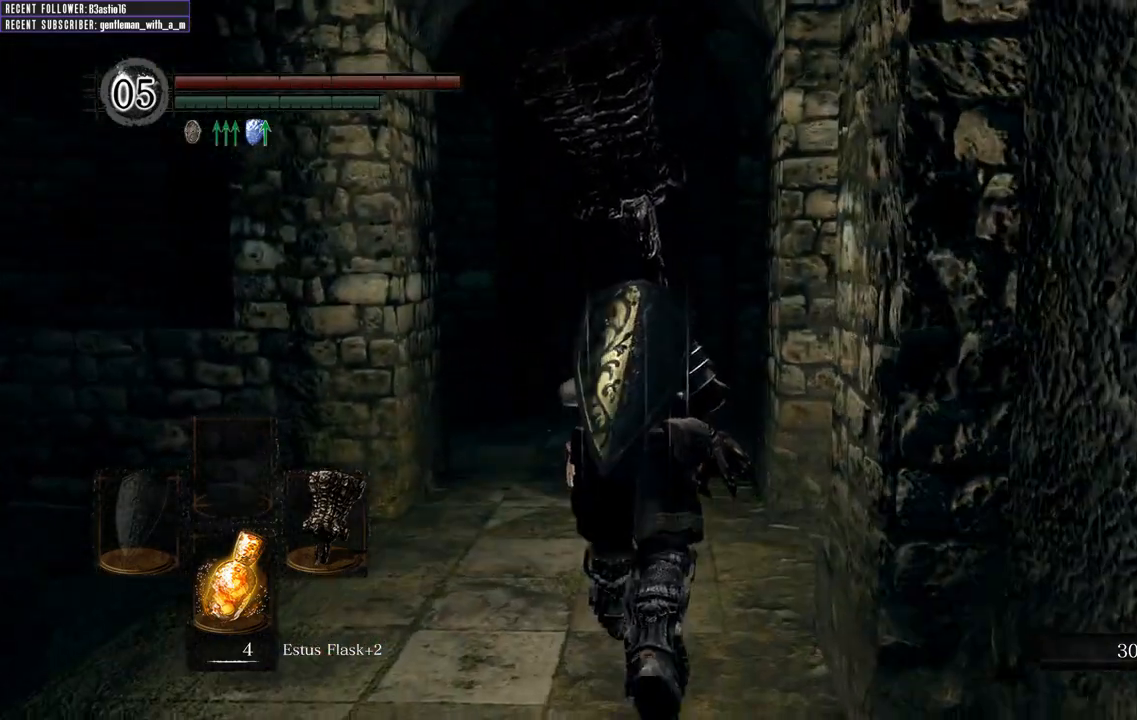
{"buttons": [], "left_stick": "up", "right_stick": "center", "events": [[183, "right_stick", "up-left"], [367, "right_stick", "center"]]}
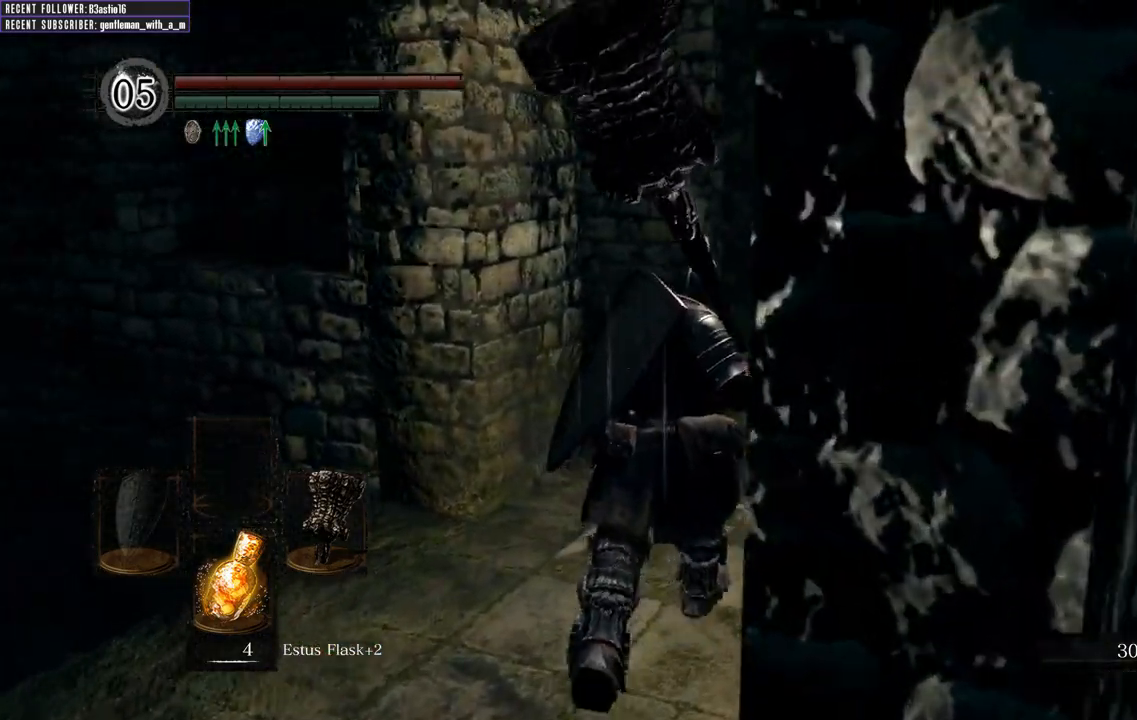
{"buttons": [], "left_stick": "up", "right_stick": "center", "events": [[267, "right_stick", "left"], [400, "right_stick", "center"]]}
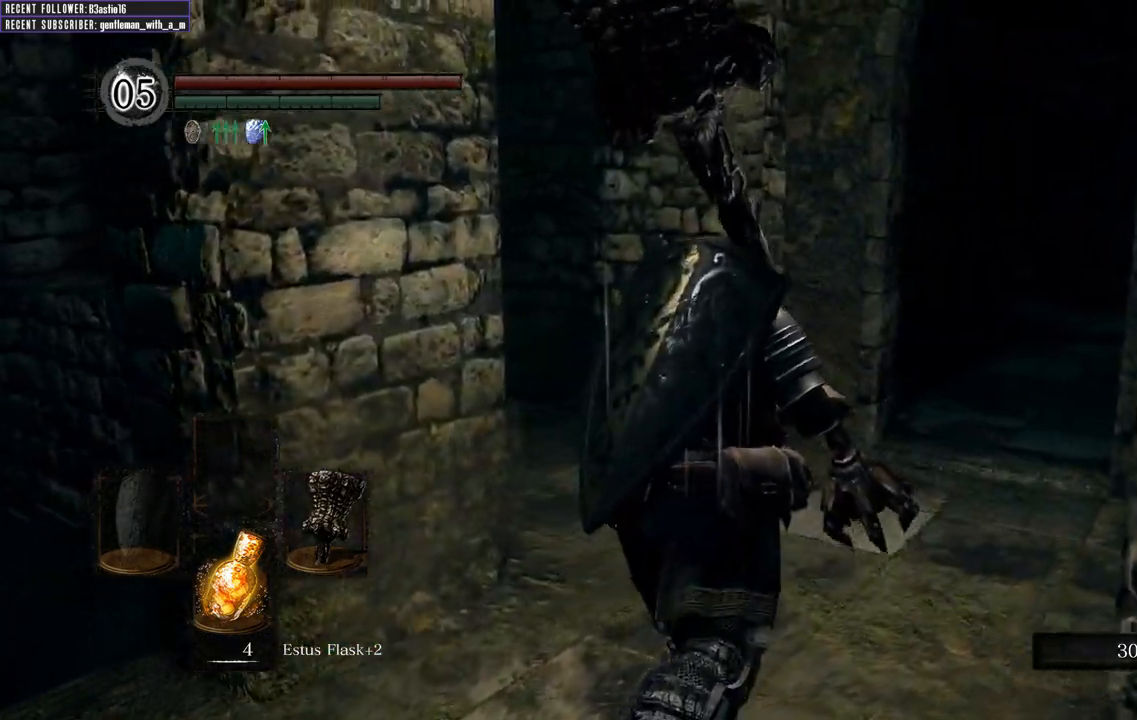
{"buttons": [], "left_stick": "up", "right_stick": "left", "events": [[117, "right_stick", "left"], [300, "right_stick", "center"], [500, "right_stick", "left"]]}
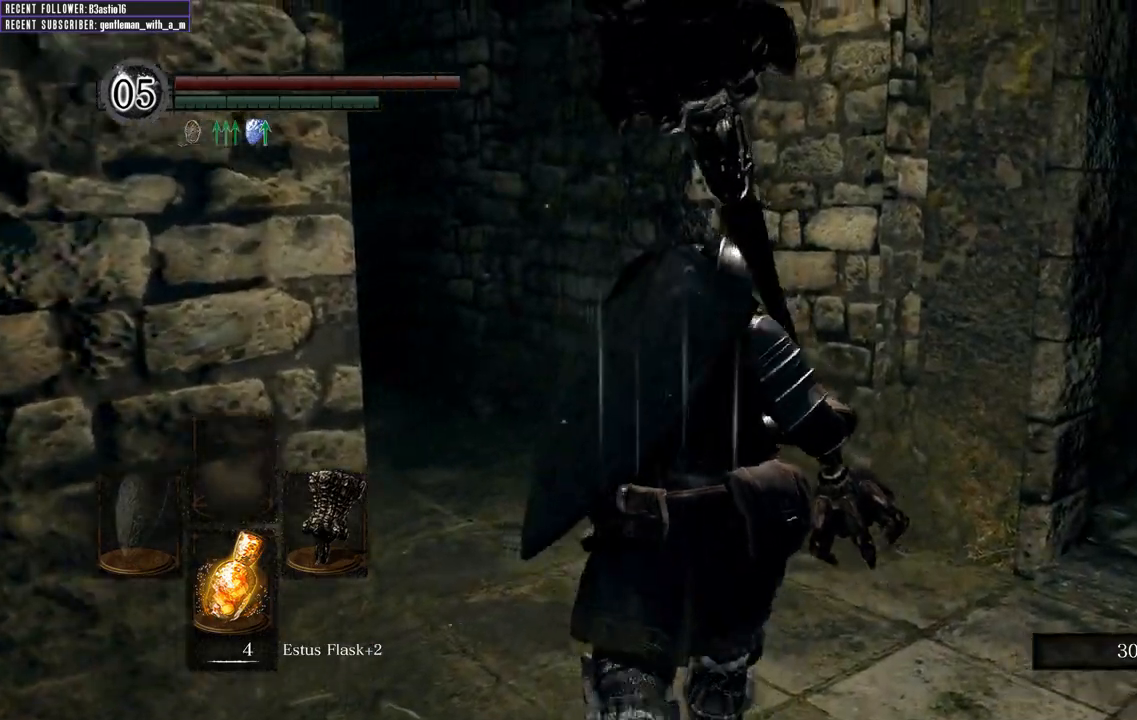
{"buttons": [], "left_stick": "up", "right_stick": "left", "events": [[167, "right_stick", "center"], [417, "right_stick", "left"]]}
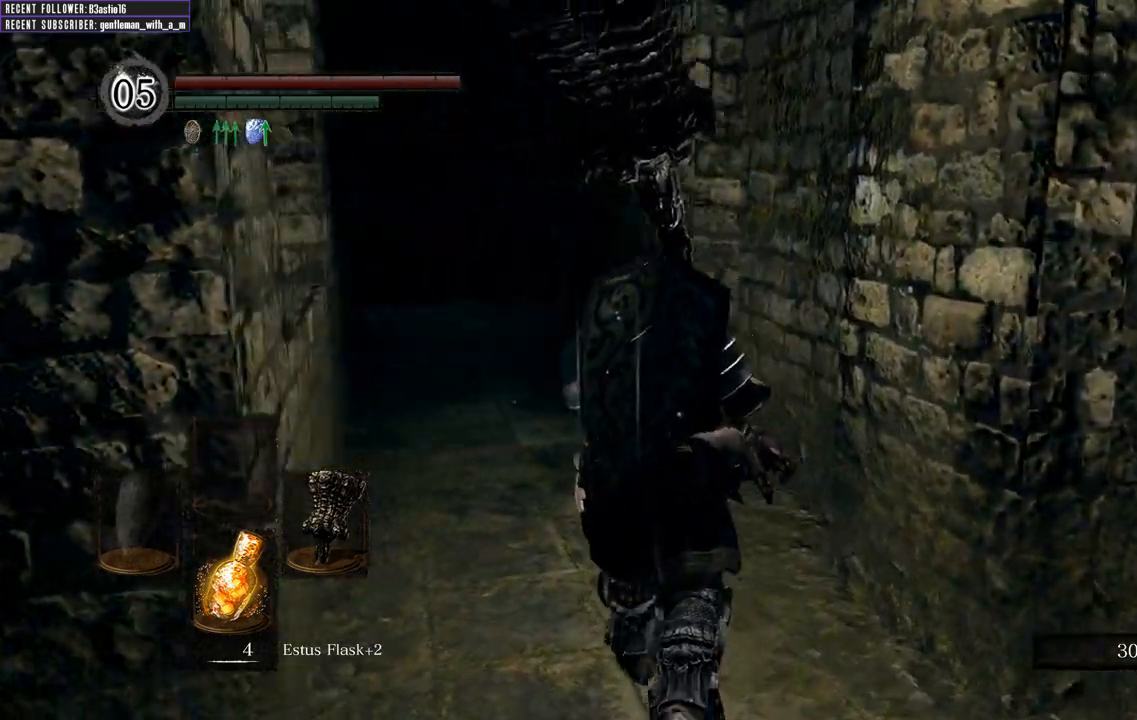
{"buttons": [], "left_stick": "up", "right_stick": "center", "events": [[67, "right_stick", "center"]]}
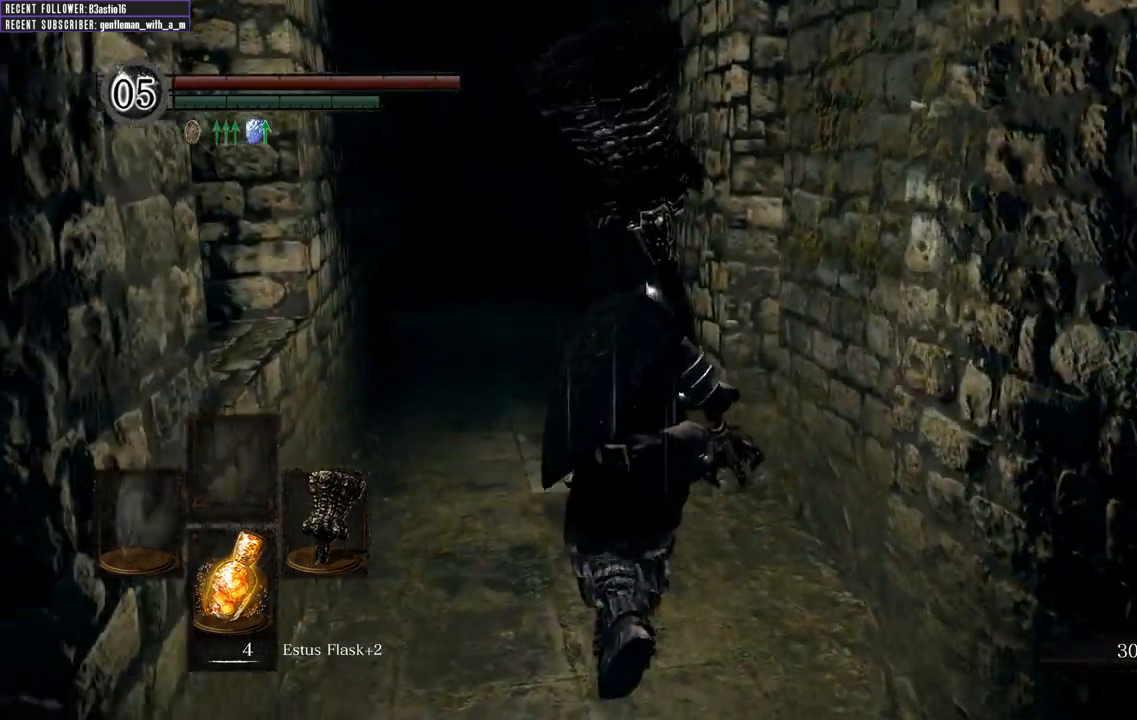
{"buttons": [], "left_stick": "up", "right_stick": "center", "events": []}
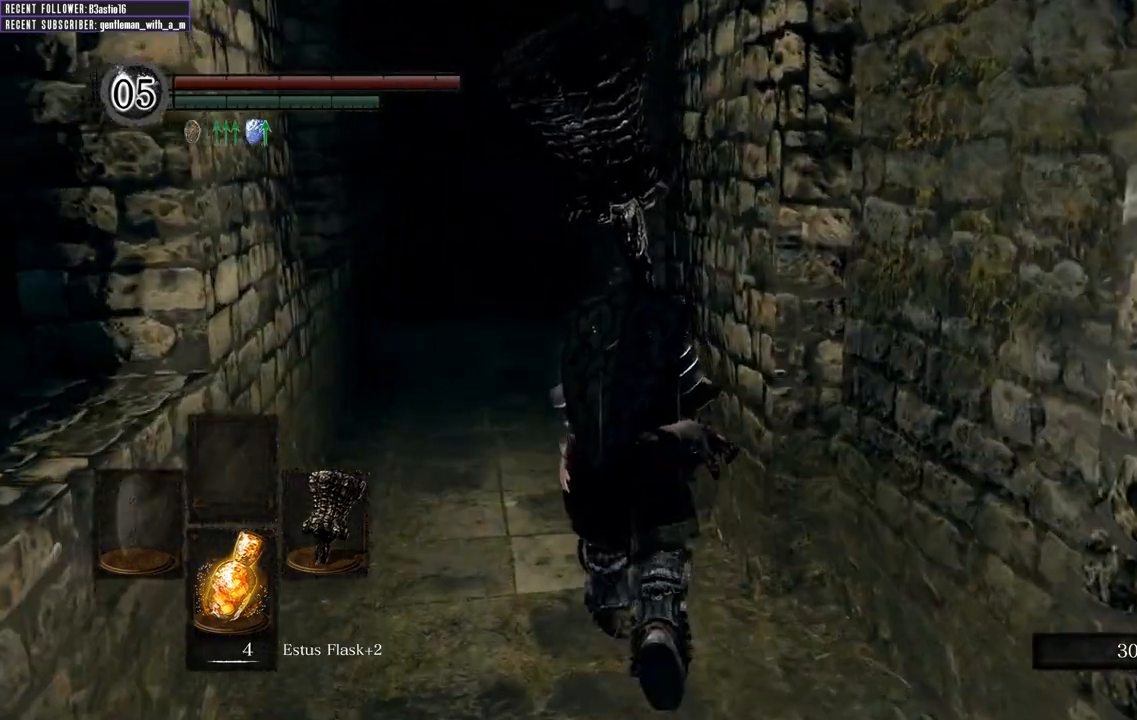
{"buttons": [], "left_stick": "up", "right_stick": "center", "events": []}
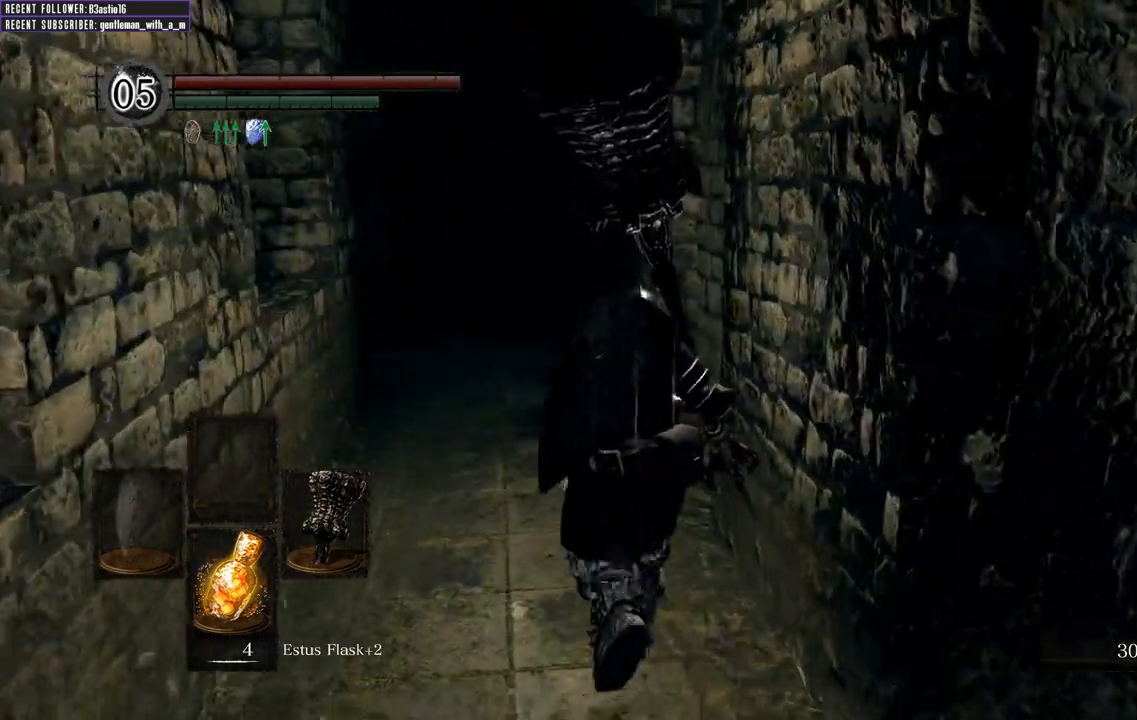
{"buttons": ["B"], "left_stick": "up", "right_stick": "center", "events": [[133, "B", "down"], [283, "right_stick", "up"], [433, "right_stick", "center"]]}
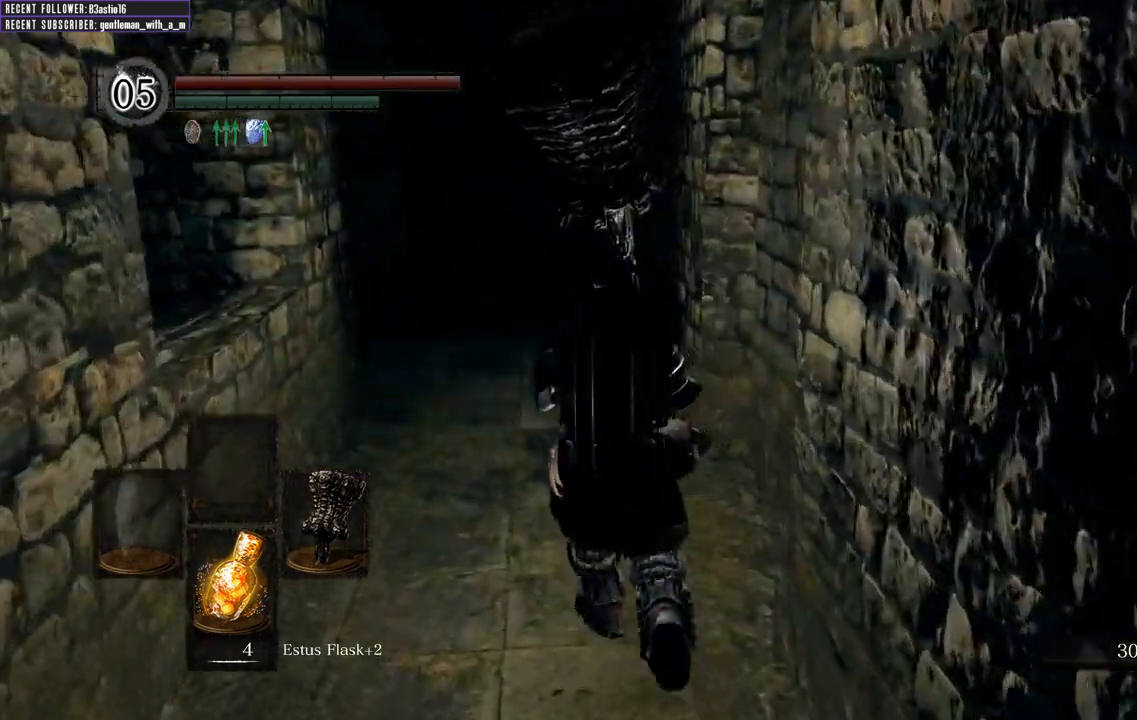
{"buttons": ["B"], "left_stick": "up", "right_stick": "center", "events": [[300, "right_stick", "left"], [483, "right_stick", "center"]]}
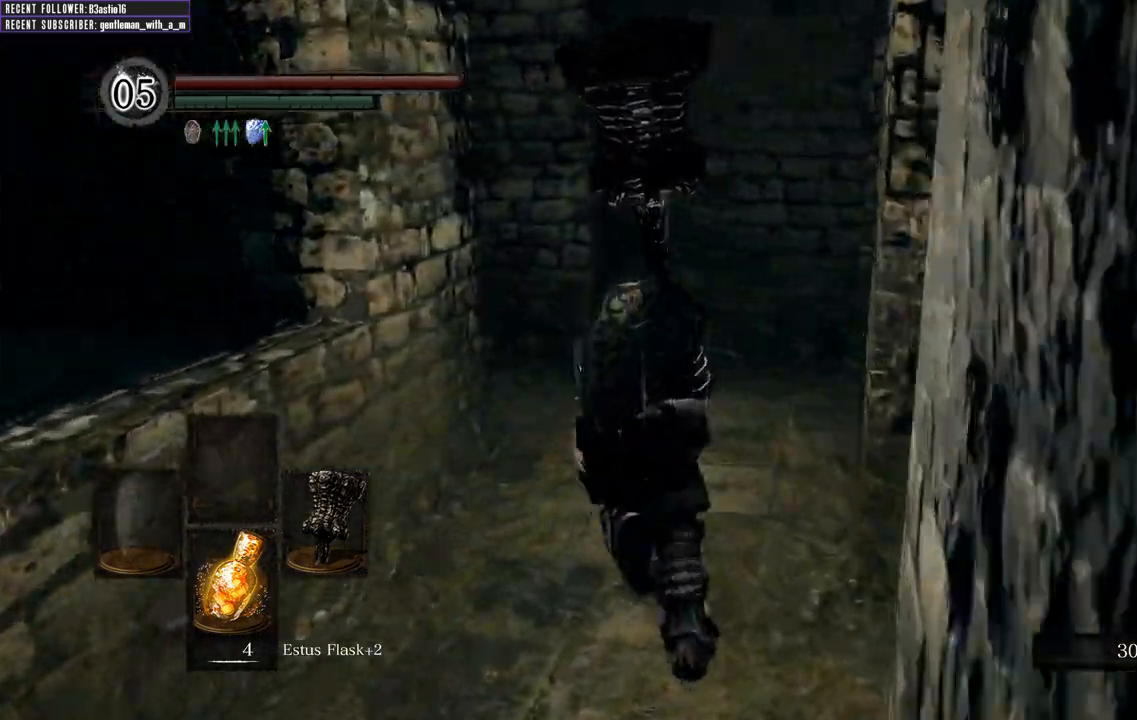
{"buttons": ["B"], "left_stick": "up", "right_stick": "left"}
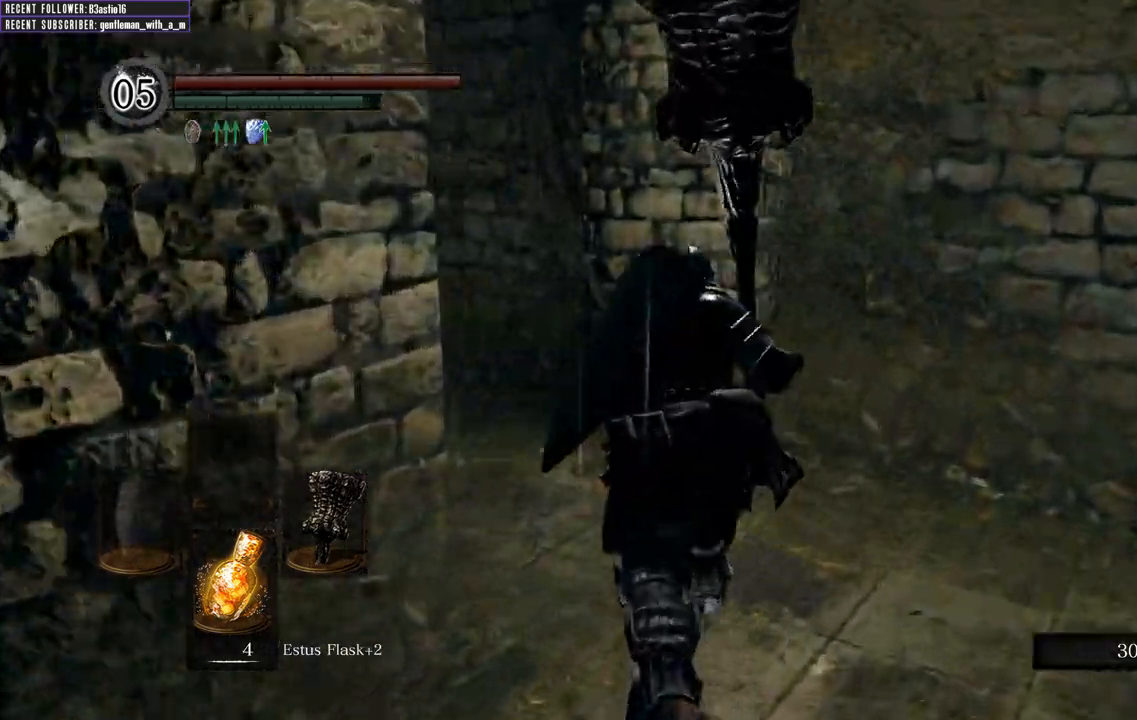
{"buttons": ["B"], "left_stick": "up", "right_stick": "left", "events": [[200, "right_stick", "center"], [417, "right_stick", "left"]]}
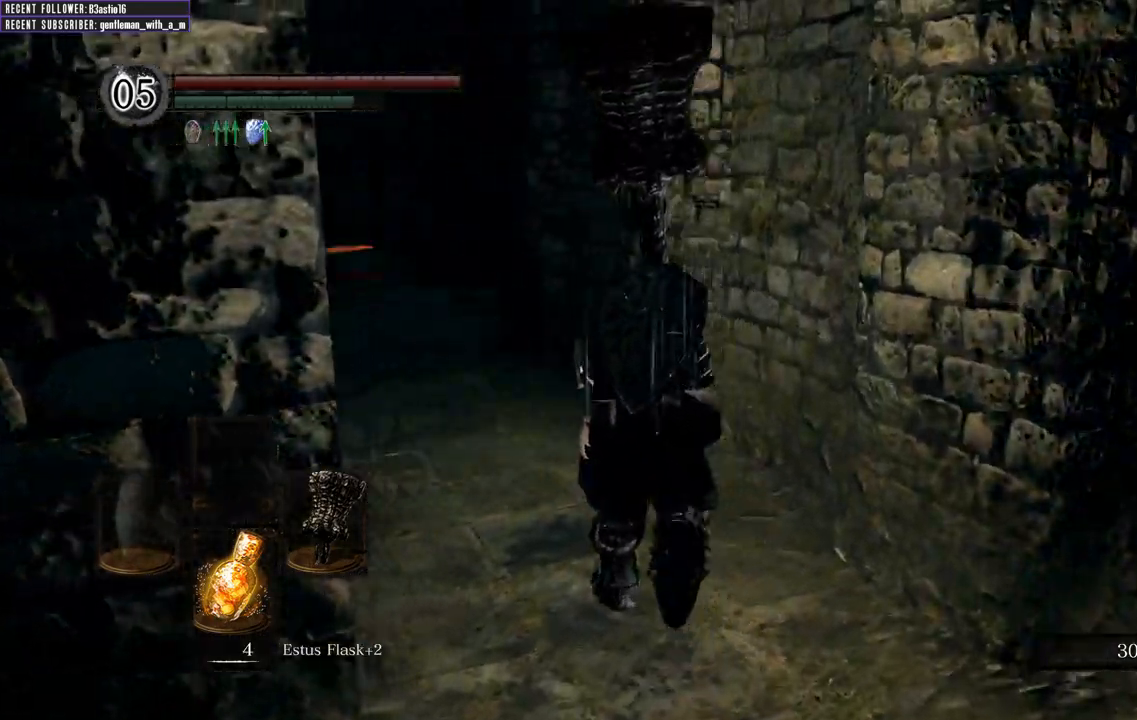
{"buttons": ["B"], "left_stick": "up", "right_stick": "center", "events": [[133, "right_stick", "center"]]}
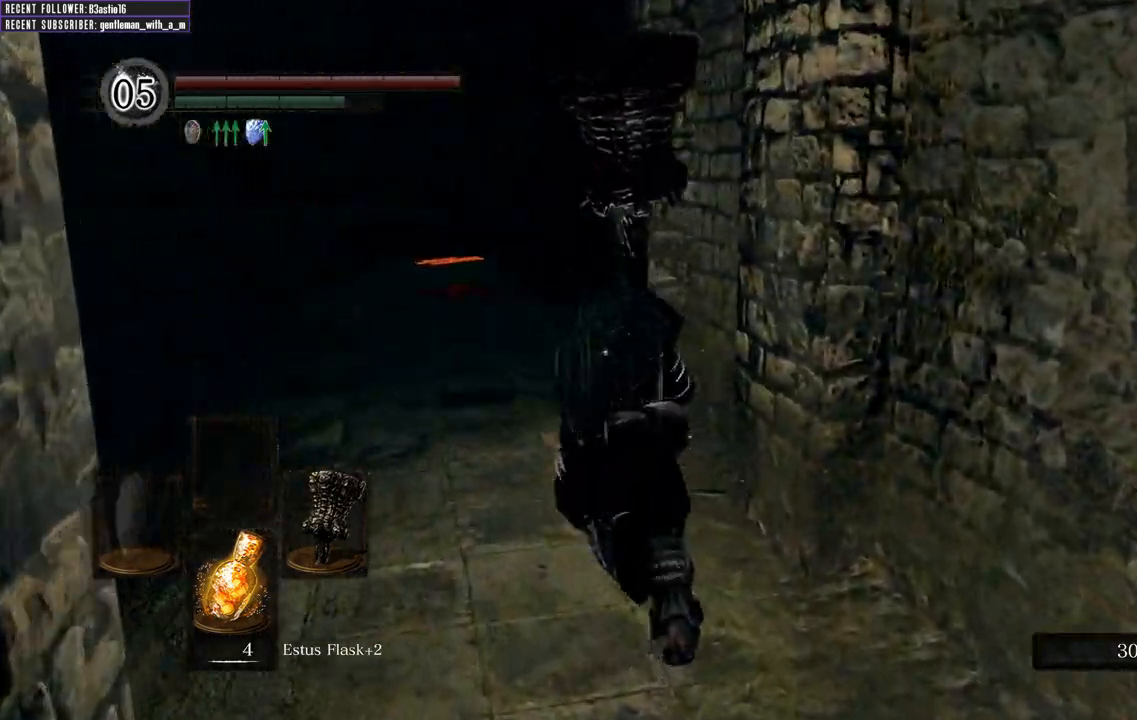
{"buttons": ["B"], "left_stick": "up", "right_stick": "center", "events": []}
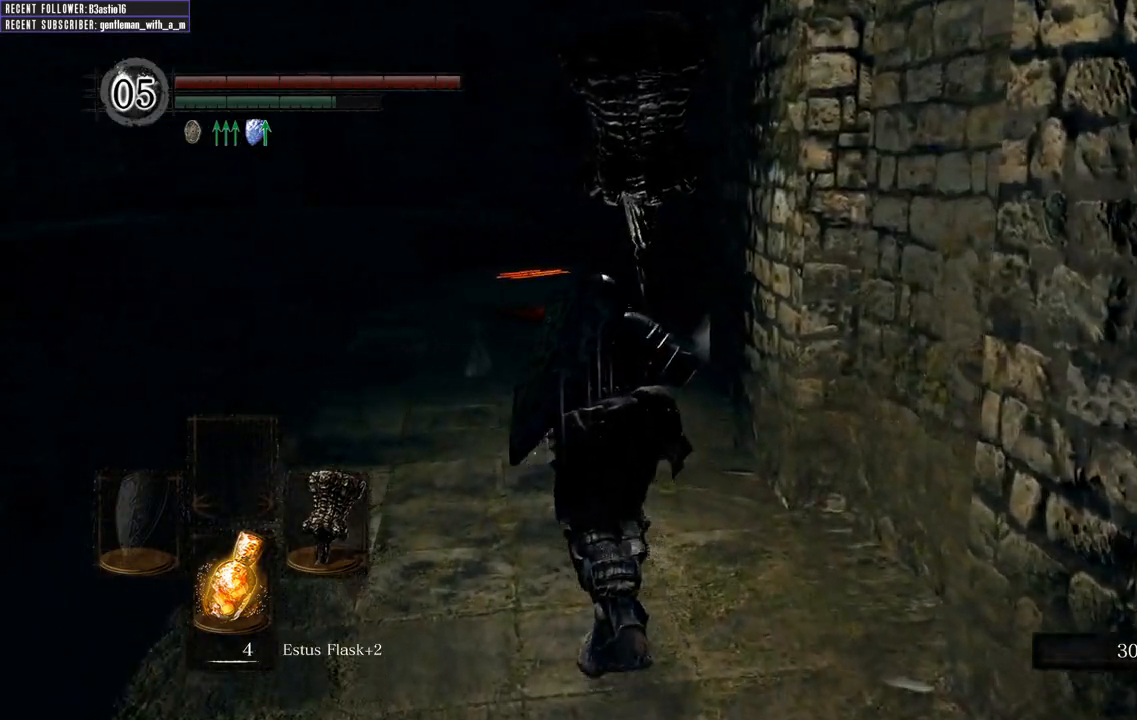
{"buttons": [], "left_stick": "up", "right_stick": "center", "events": [[17, "right_stick", "right"], [150, "right_stick", "center"], [400, "B", "up"]]}
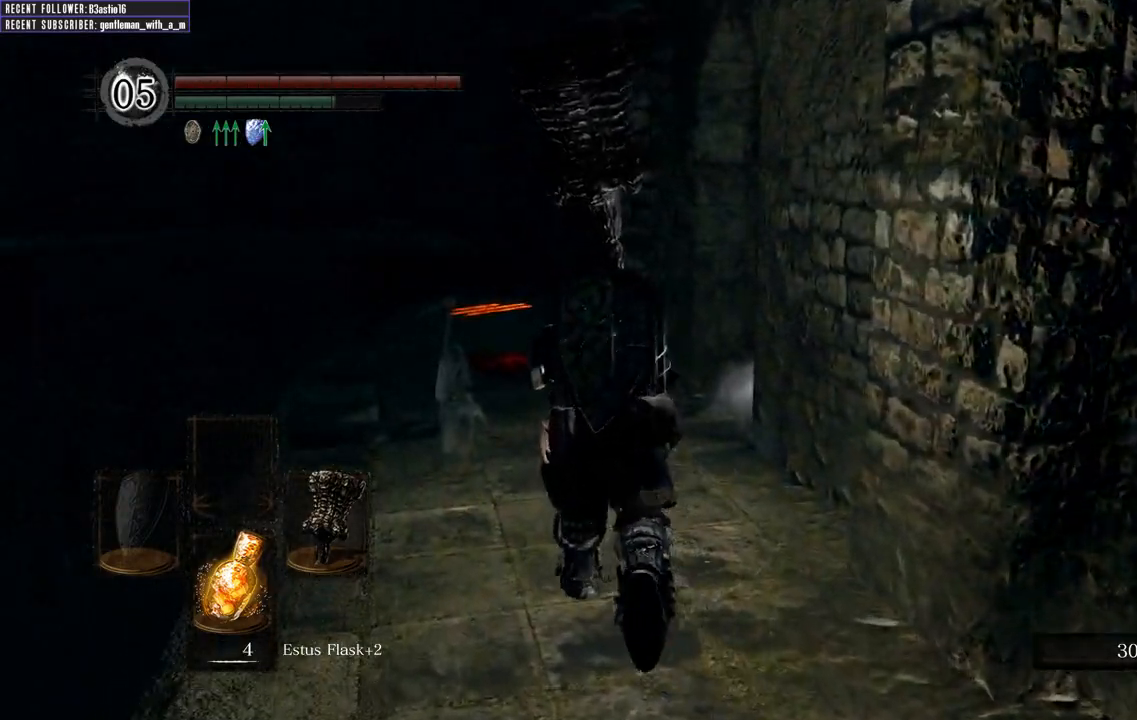
{"buttons": ["R1"], "left_stick": "up", "right_stick": "center", "events": [[33, "left_stick", "up-left"], [33, "right_stick", "up"], [283, "right_stick", "center"], [300, "left_stick", "up"], [367, "R1", "down"]]}
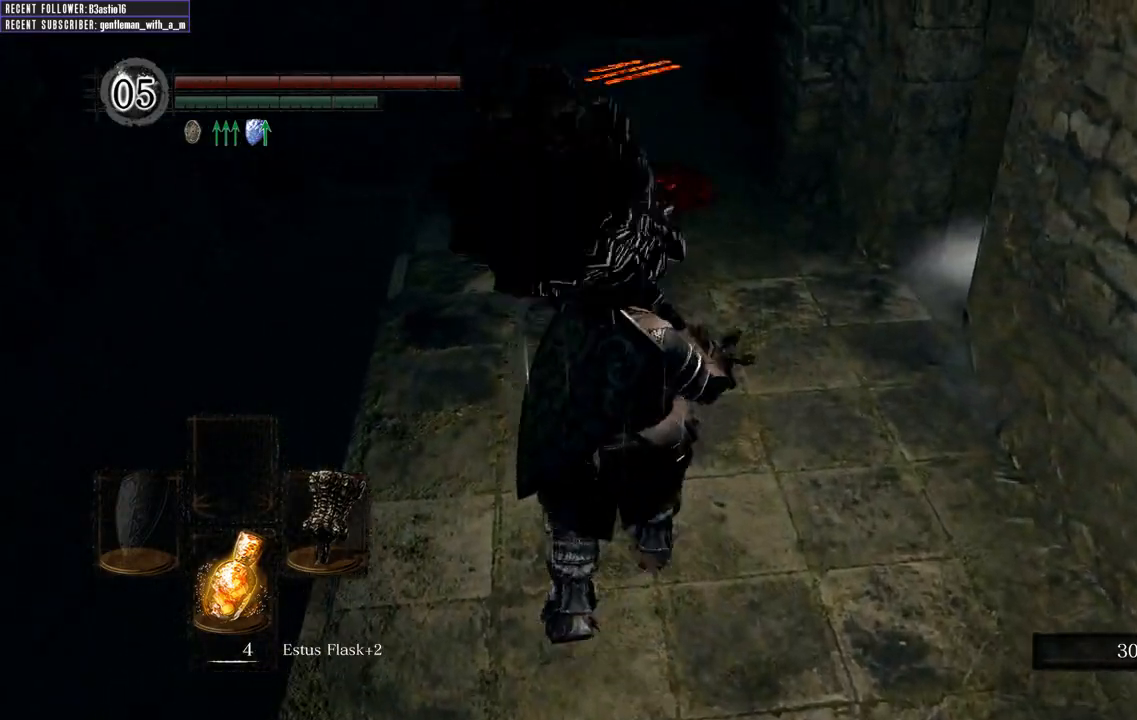
{"buttons": [], "left_stick": "up", "right_stick": "center", "events": [[50, "R1", "up"], [167, "right_stick", "up"], [400, "right_stick", "center"]]}
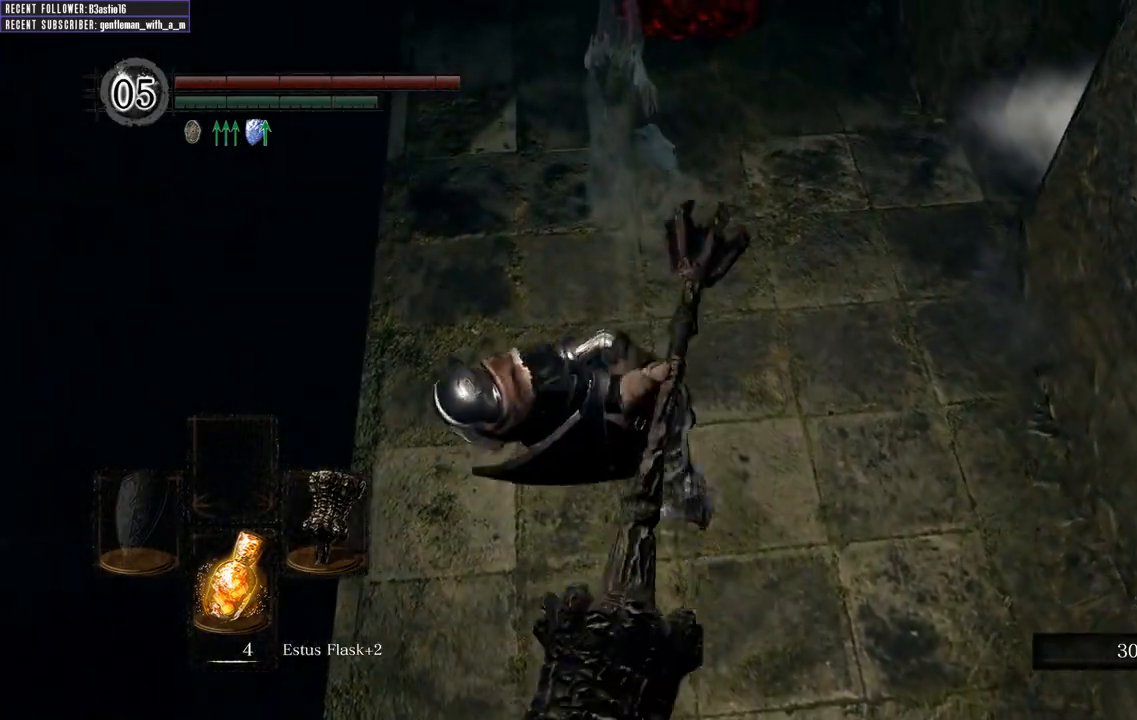
{"buttons": [], "left_stick": "up", "right_stick": "down-right", "events": [[417, "right_stick", "down-right"]]}
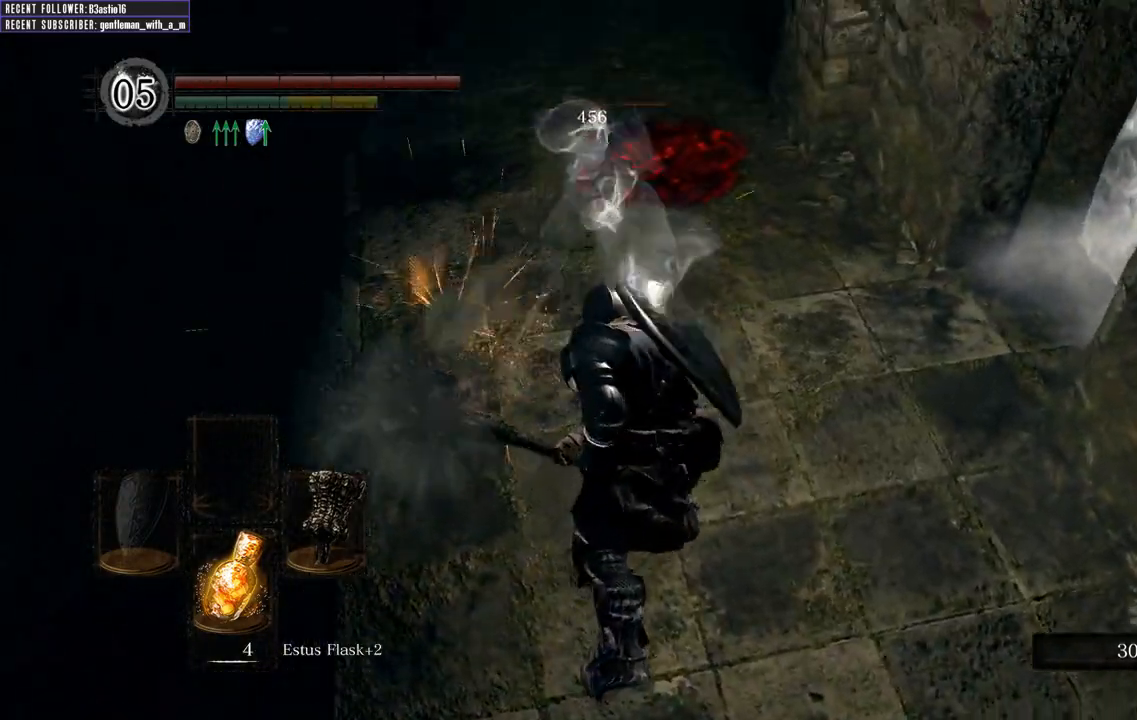
{"buttons": [], "left_stick": "up", "right_stick": "center", "events": [[183, "right_stick", "center"]]}
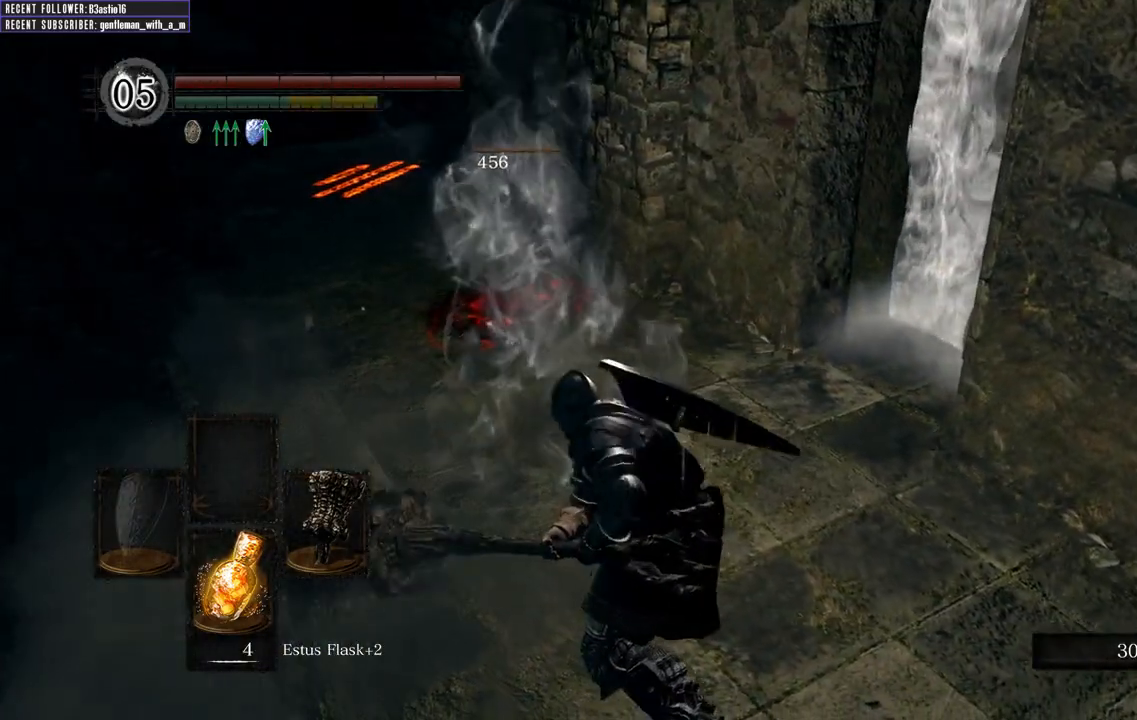
{"buttons": [], "left_stick": "up", "right_stick": "center", "events": []}